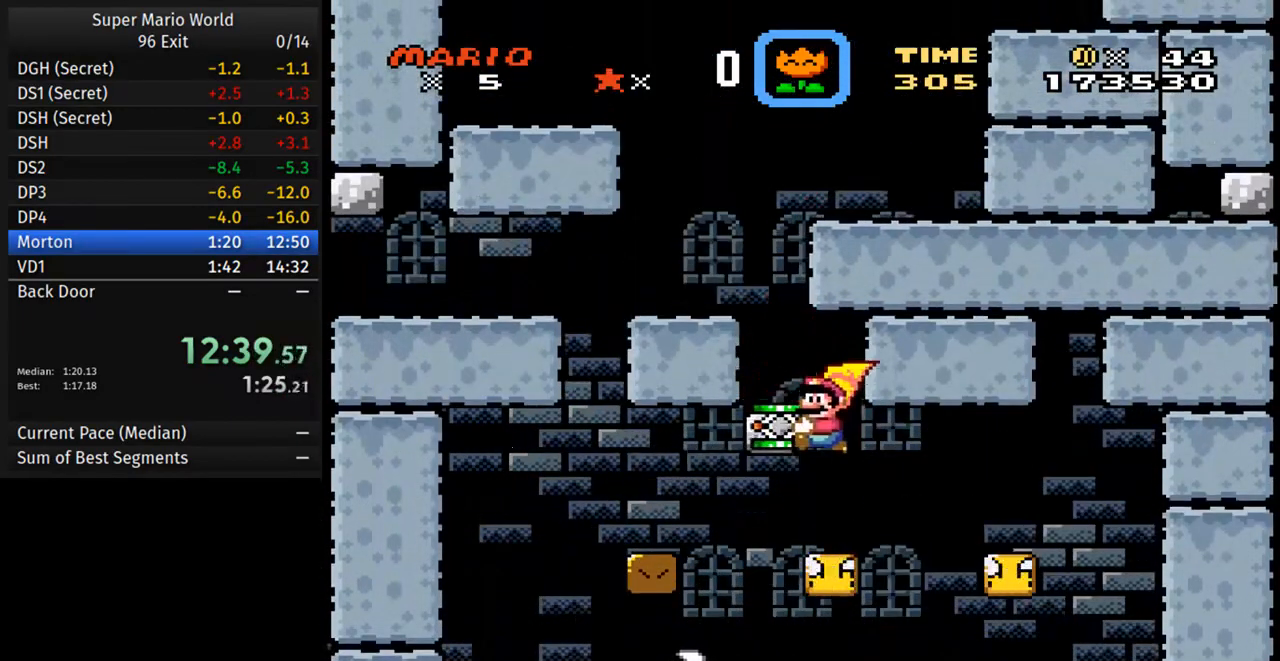
Gameplay with a controller (Nintendo layout); each line is a JSON object with the inputs held at the frame after it (dt_ms = milliseconds from this image to that frame). "events" lists button and stick changes between this image and that frame as [ms after this image, input, new state], when the widget could be followed in between. Not read: L3 R3.
{"dt_ms": 500, "buttons": ["B", "Y", "DPAD_RIGHT"], "events": [[17, "B", "up"], [17, "DPAD_LEFT", "up"], [17, "DPAD_UP", "up"], [83, "DPAD_RIGHT", "down"], [150, "B", "down"], [267, "DPAD_RIGHT", "up"], [267, "DPAD_UP", "down"], [283, "DPAD_LEFT", "down"], [317, "DPAD_UP", "up"], [433, "DPAD_UP", "down"], [467, "DPAD_LEFT", "up"], [483, "DPAD_UP", "up"], [500, "DPAD_RIGHT", "down"]]}
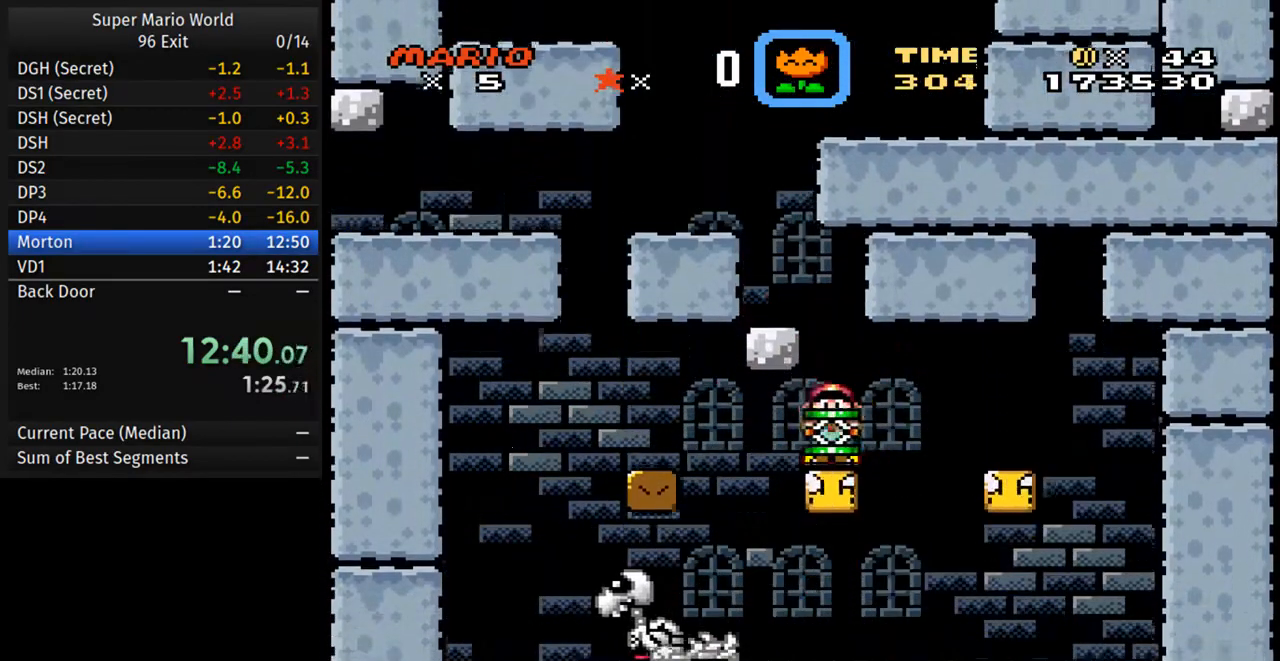
{"dt_ms": 500, "buttons": ["Y", "DPAD_LEFT"], "events": [[17, "B", "up"], [67, "DPAD_RIGHT", "up"], [167, "B", "down"], [300, "DPAD_LEFT", "down"], [433, "B", "up"]]}
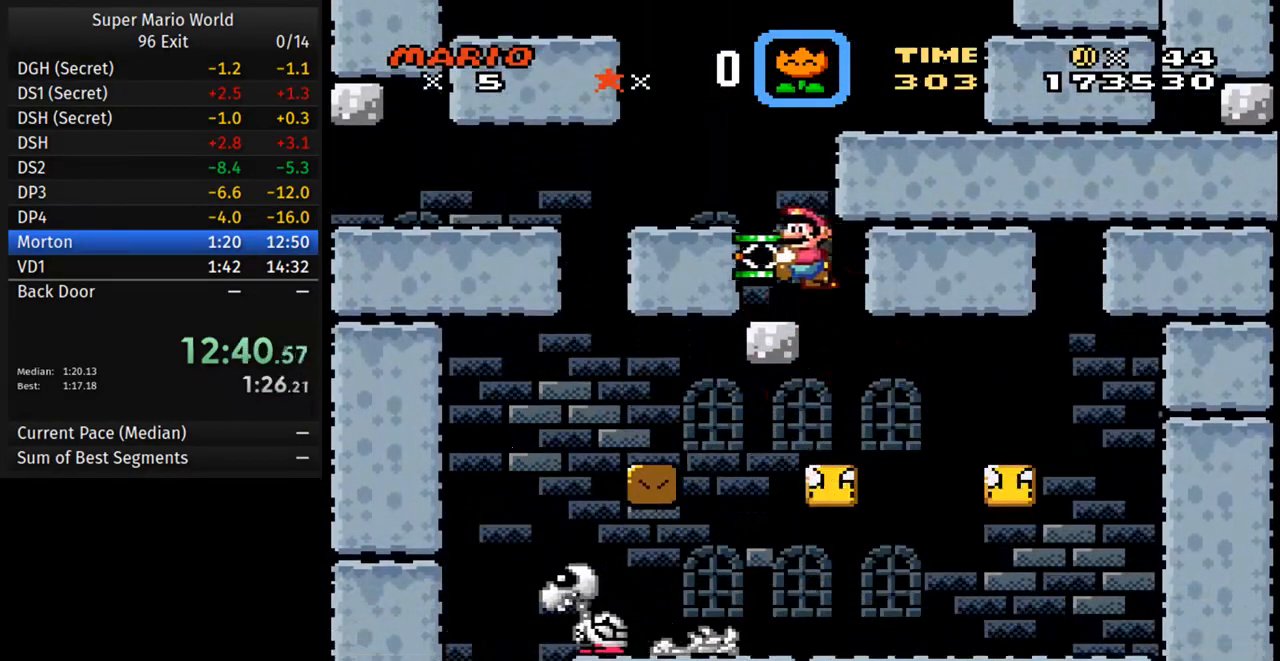
{"dt_ms": 500, "buttons": ["B", "Y", "DPAD_RIGHT"], "events": [[67, "DPAD_LEFT", "up"], [250, "B", "down"], [283, "DPAD_RIGHT", "down"]]}
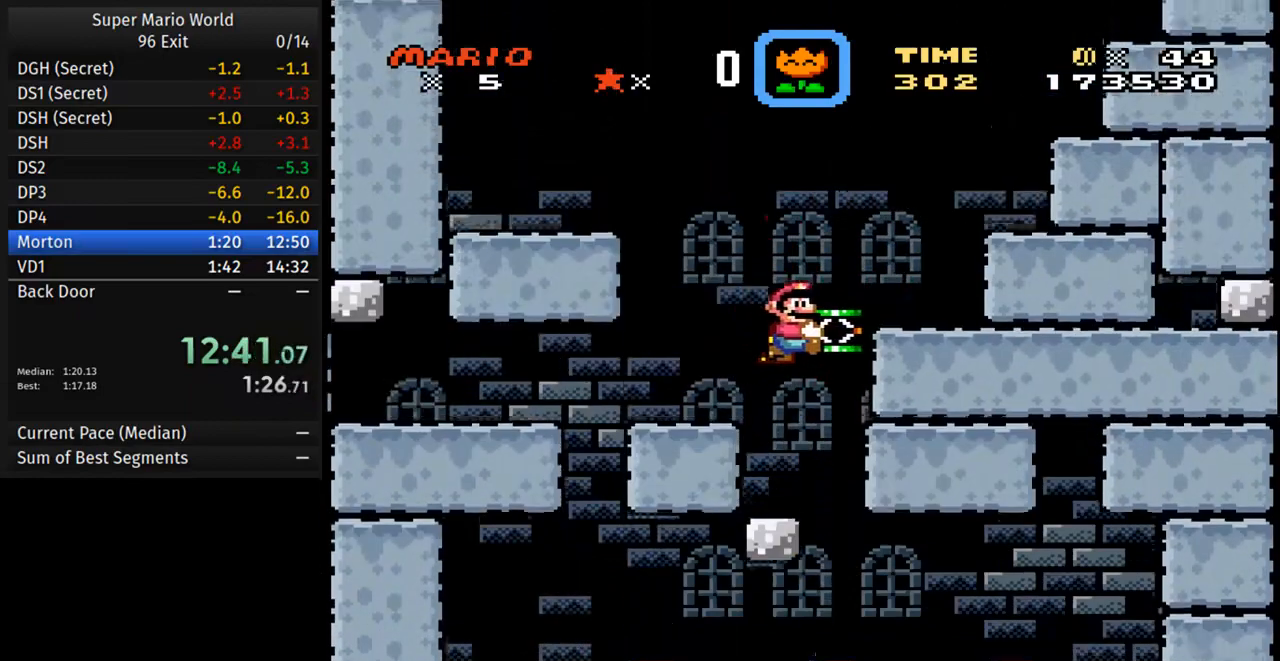
{"dt_ms": 500, "buttons": ["B", "Y", "DPAD_RIGHT"], "events": [[233, "B", "up"], [317, "B", "down"]]}
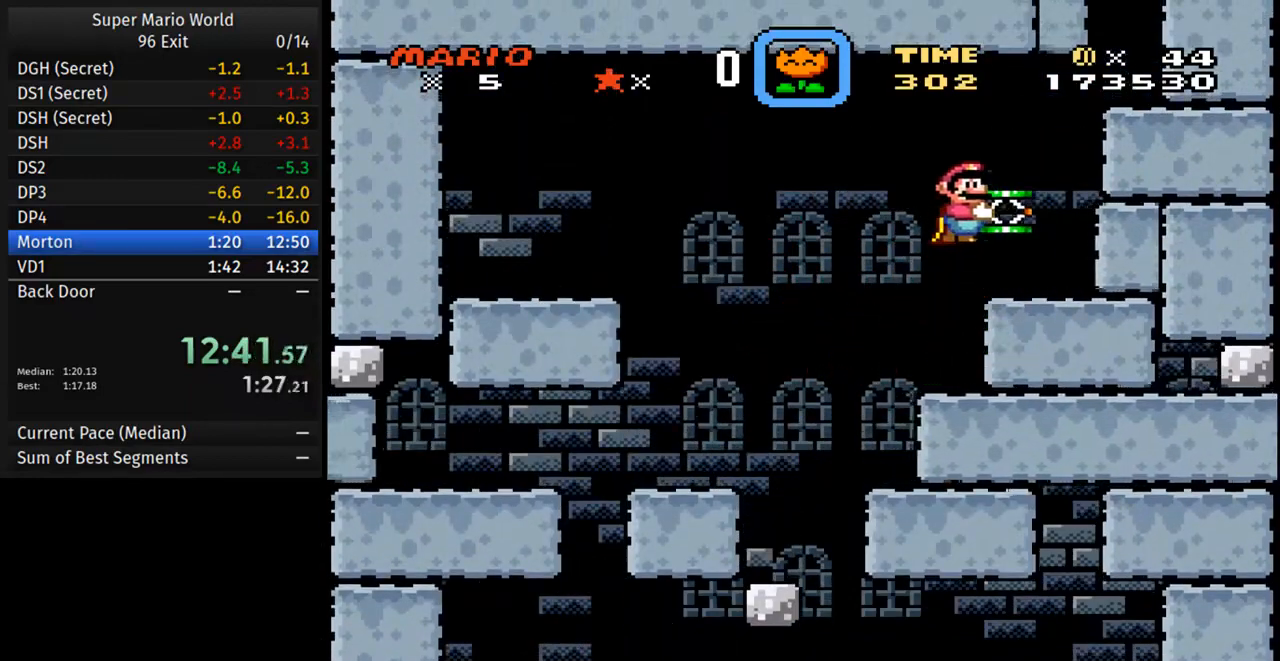
{"dt_ms": 500, "buttons": ["Y"], "events": [[200, "B", "up"], [250, "DPAD_LEFT", "down"], [250, "DPAD_RIGHT", "up"], [483, "DPAD_LEFT", "up"]]}
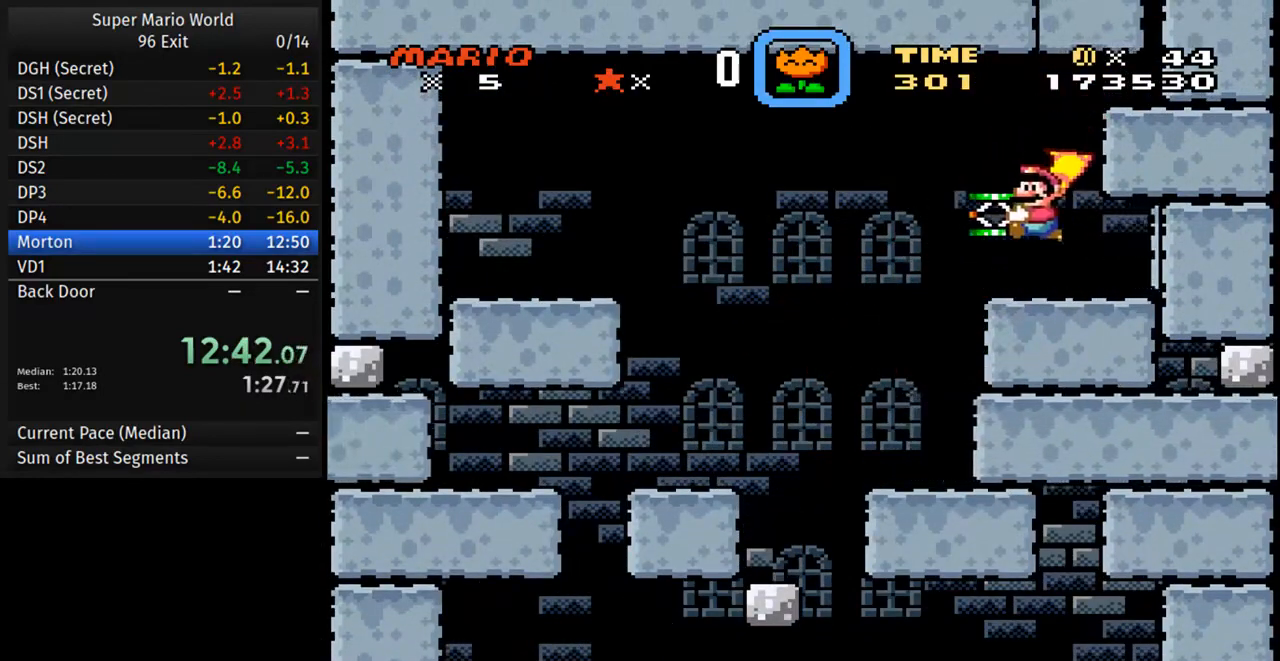
{"dt_ms": 500, "buttons": ["B", "Y", "DPAD_DOWN", "DPAD_RIGHT"], "events": [[67, "DPAD_DOWN", "down"], [67, "DPAD_RIGHT", "down"], [167, "B", "down"]]}
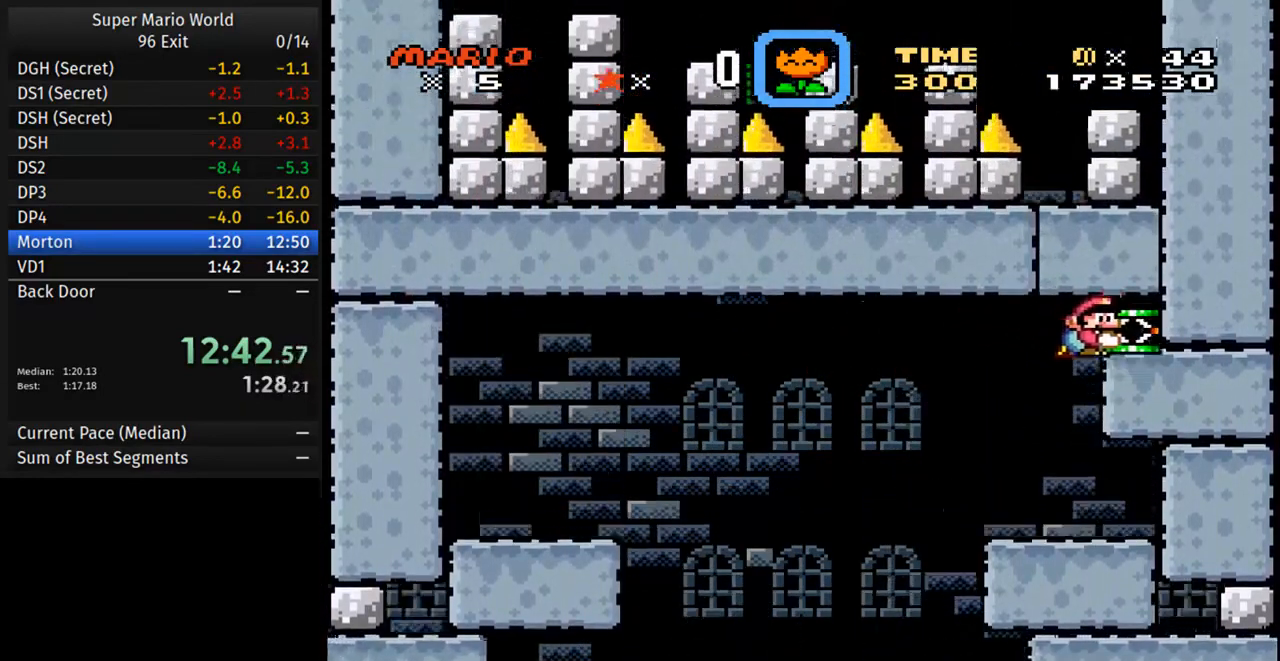
{"dt_ms": 500, "buttons": ["Y", "DPAD_DOWN", "DPAD_RIGHT"], "events": [[150, "B", "up"]]}
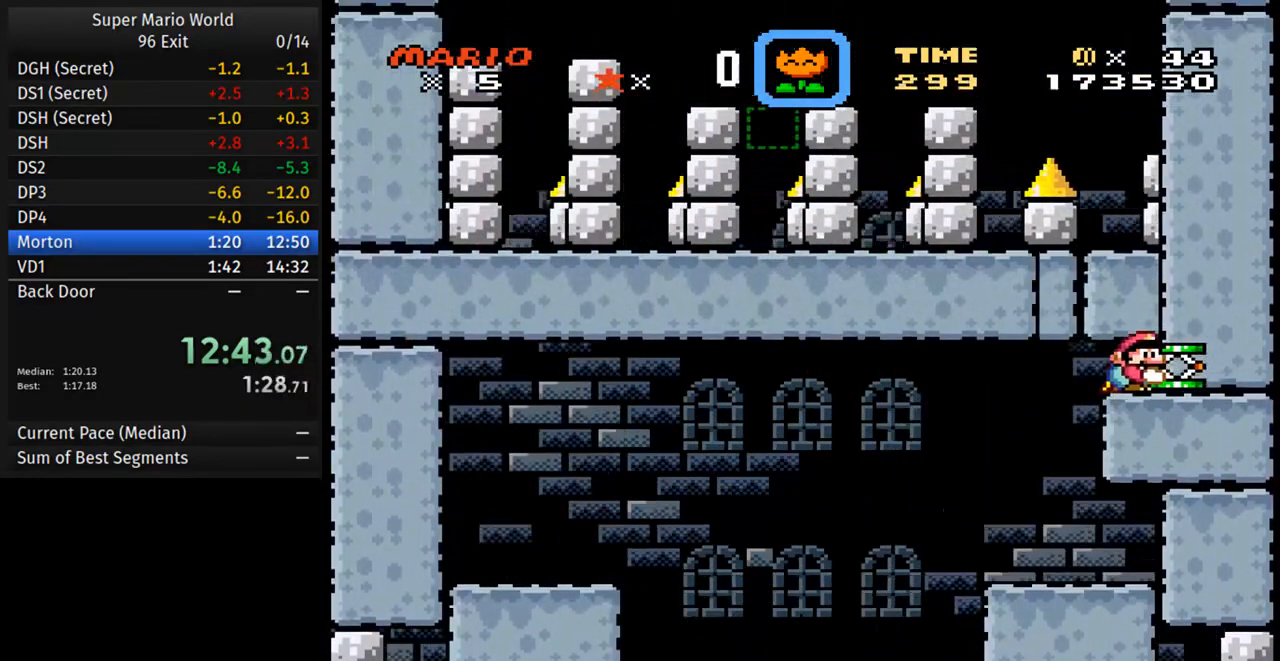
{"dt_ms": 500, "buttons": ["Y", "DPAD_DOWN", "DPAD_RIGHT"], "events": []}
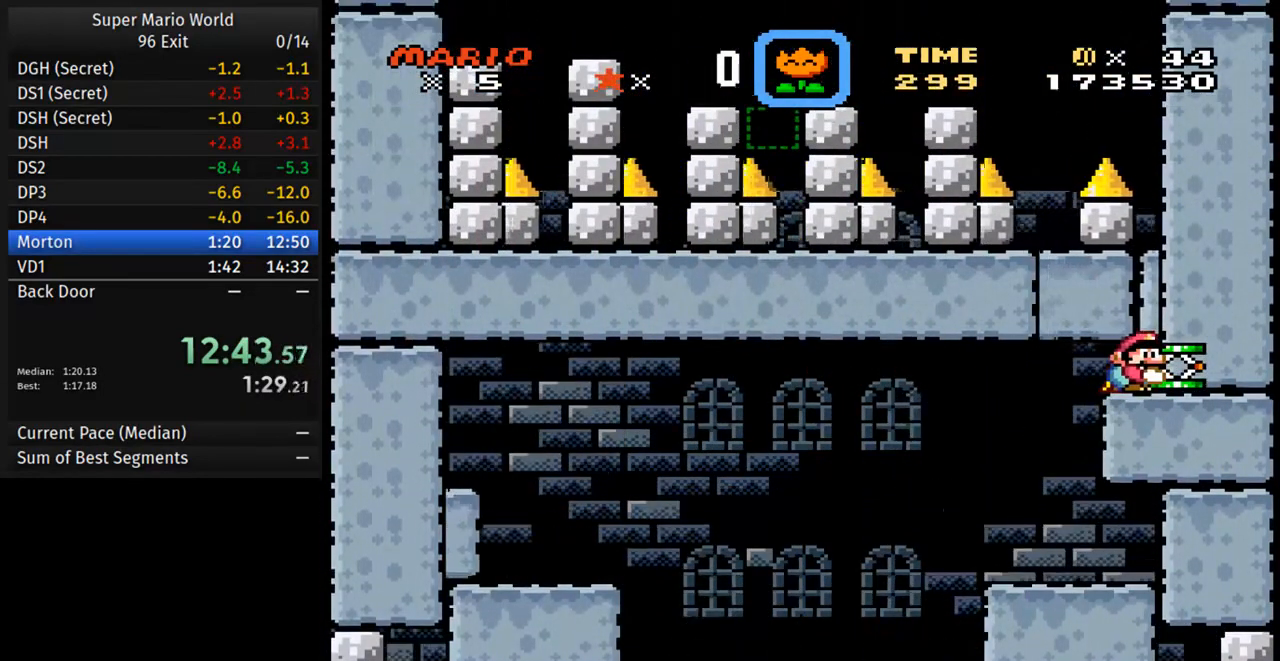
{"dt_ms": 500, "buttons": ["B", "Y", "DPAD_DOWN", "DPAD_RIGHT"], "events": [[483, "B", "down"]]}
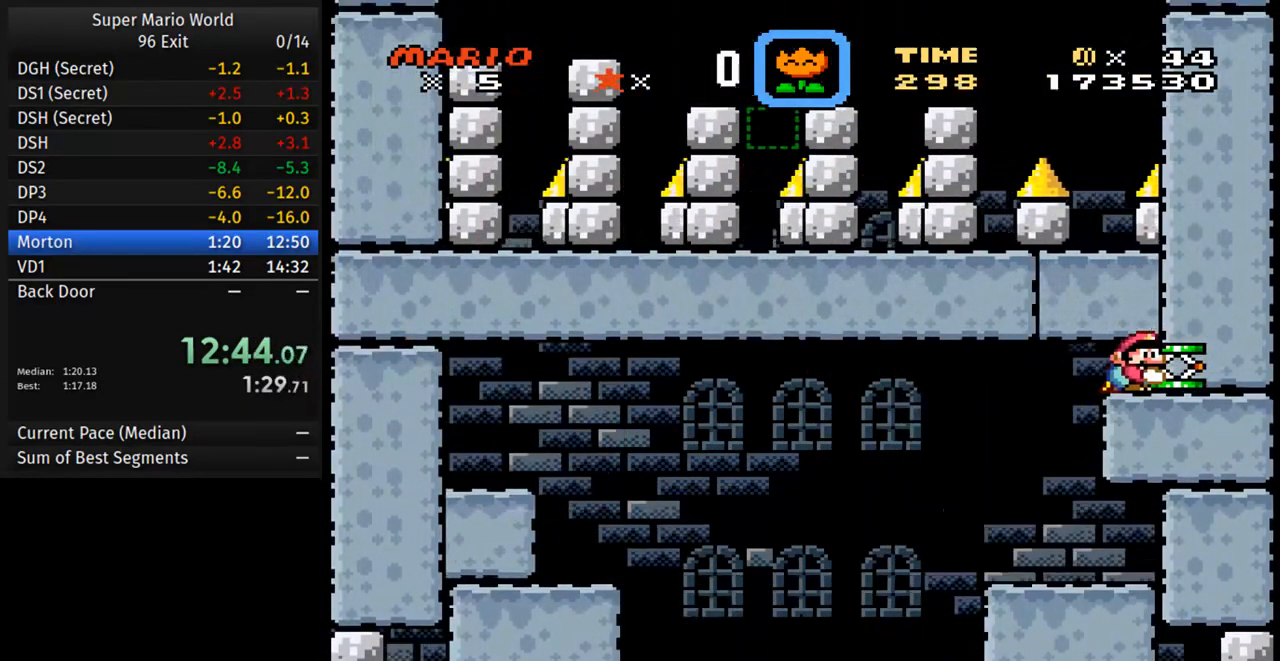
{"dt_ms": 500, "buttons": ["B", "Y", "DPAD_DOWN", "DPAD_RIGHT"], "events": [[67, "B", "up"], [283, "B", "down"], [400, "B", "up"], [450, "B", "down"]]}
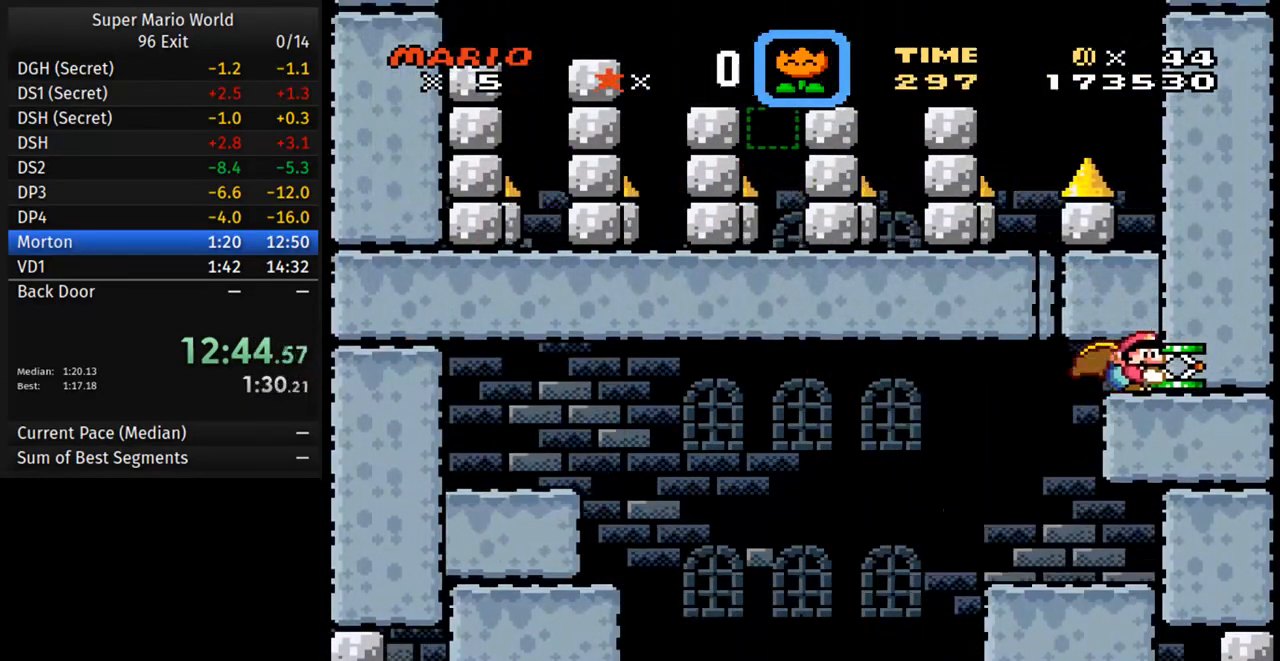
{"dt_ms": 500, "buttons": ["Y", "DPAD_DOWN", "DPAD_RIGHT"], "events": [[50, "B", "up"], [117, "B", "down"], [217, "B", "up"], [267, "B", "down"], [367, "B", "up"], [417, "B", "down"], [500, "B", "up"]]}
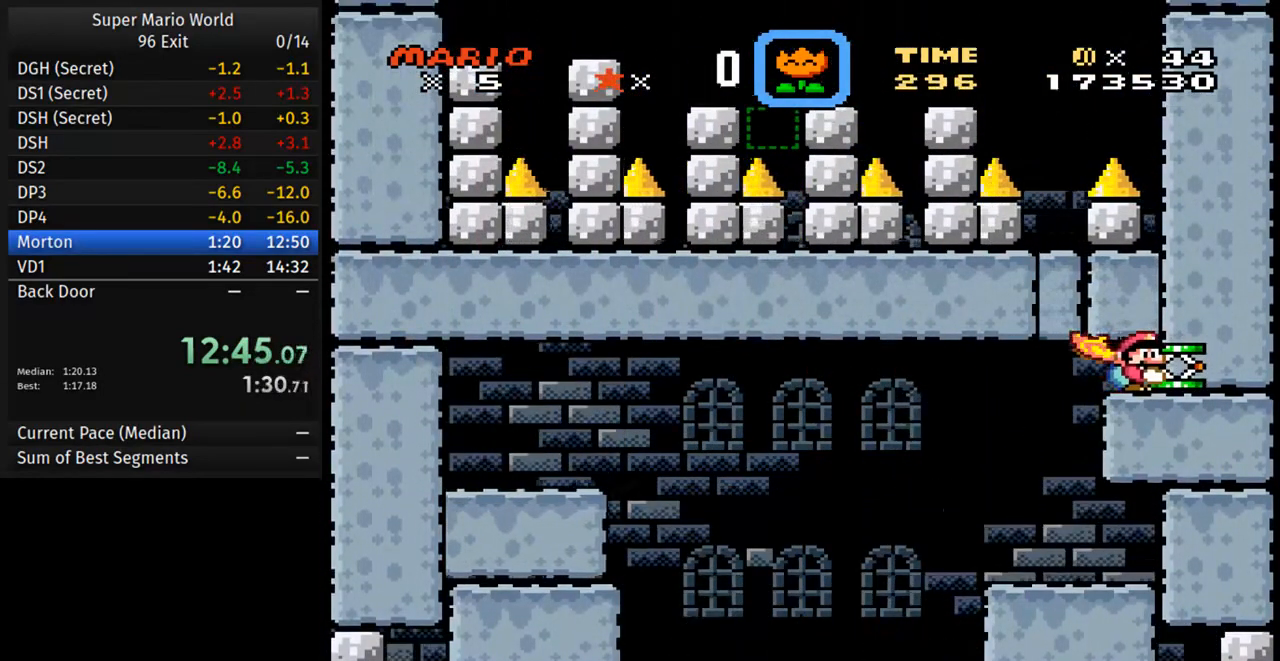
{"dt_ms": 500, "buttons": ["B", "Y", "DPAD_DOWN", "DPAD_RIGHT"], "events": [[83, "B", "down"], [200, "B", "up"], [233, "B", "down"], [367, "B", "up"], [417, "B", "down"]]}
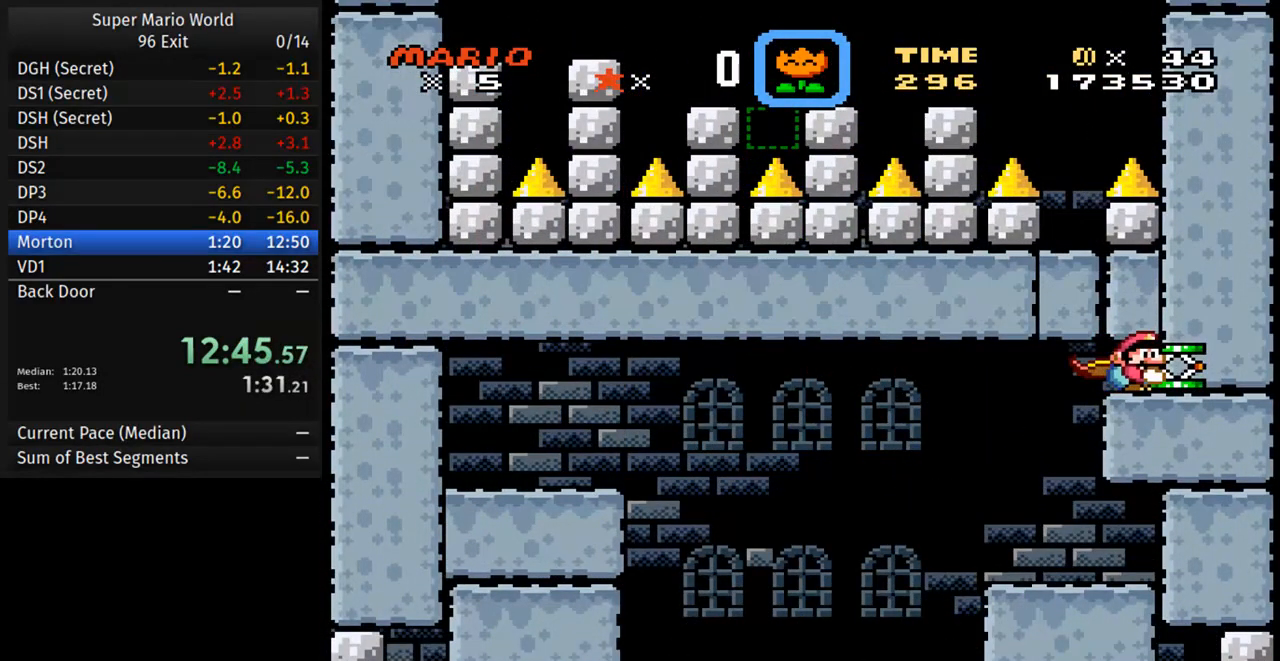
{"dt_ms": 500, "buttons": ["B", "Y", "DPAD_DOWN", "DPAD_RIGHT"], "events": [[33, "B", "up"], [83, "B", "down"], [183, "B", "up"], [233, "B", "down"], [350, "B", "up"], [400, "B", "down"]]}
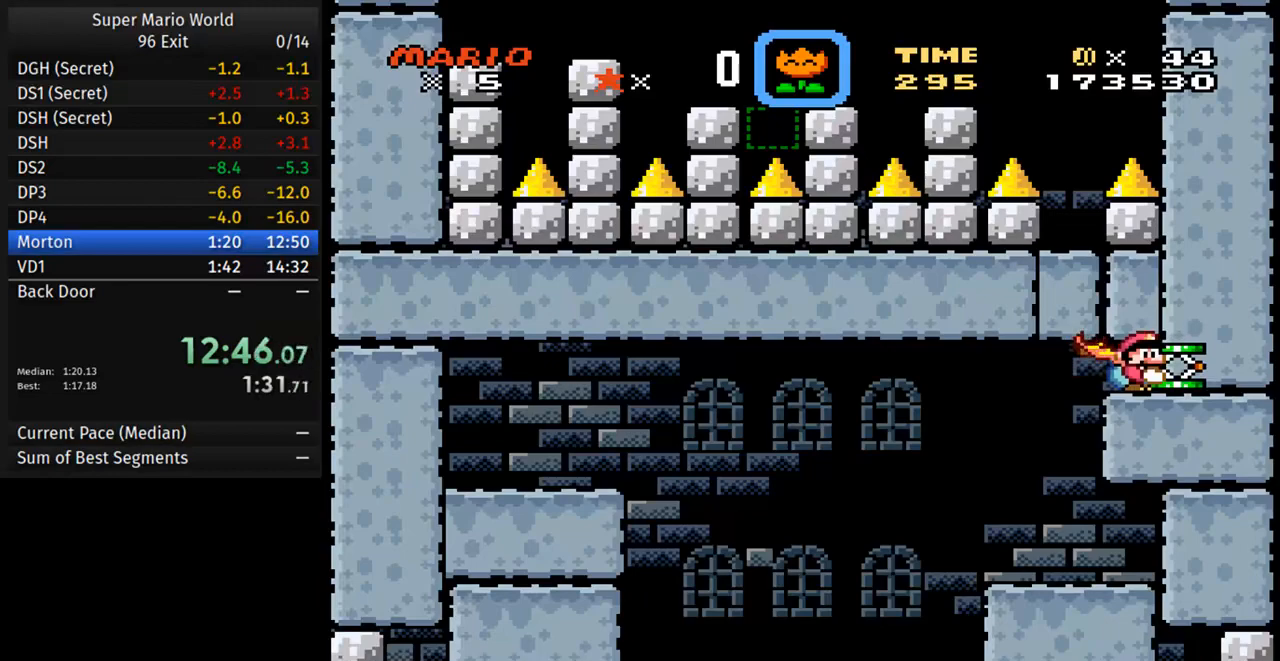
{"dt_ms": 500, "buttons": ["Y", "DPAD_DOWN", "DPAD_RIGHT"], "events": [[17, "B", "up"], [67, "B", "down"], [183, "B", "up"]]}
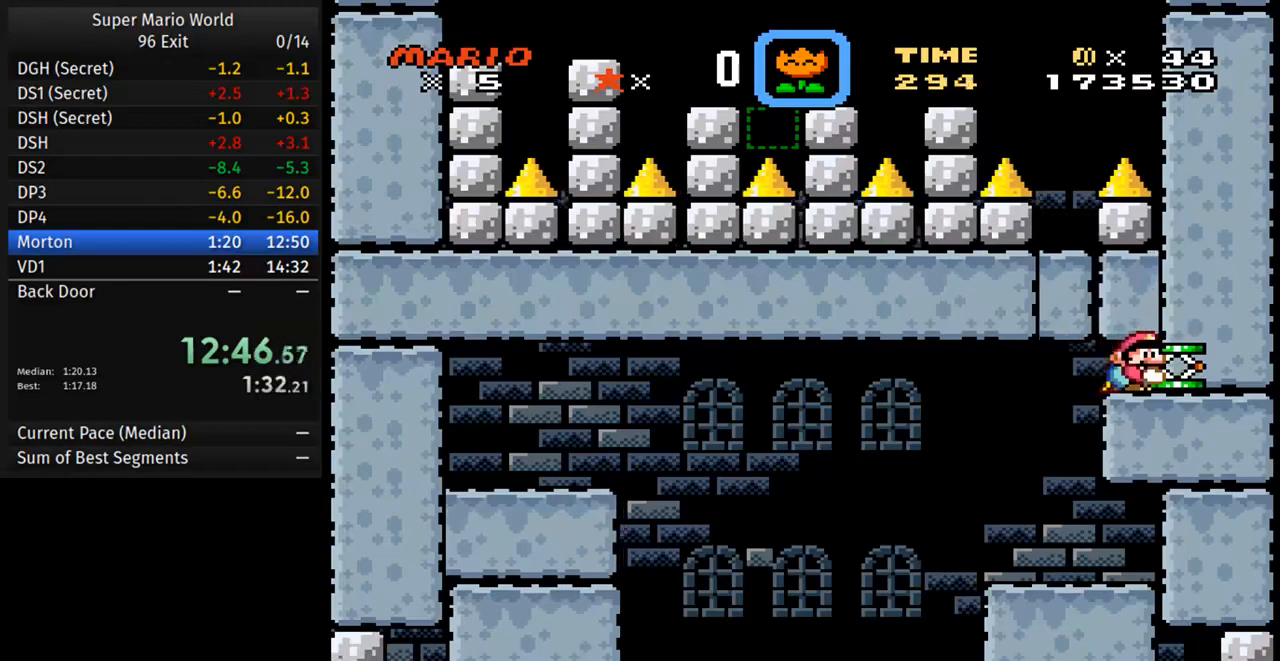
{"dt_ms": 500, "buttons": ["Y", "DPAD_DOWN", "DPAD_RIGHT"], "events": []}
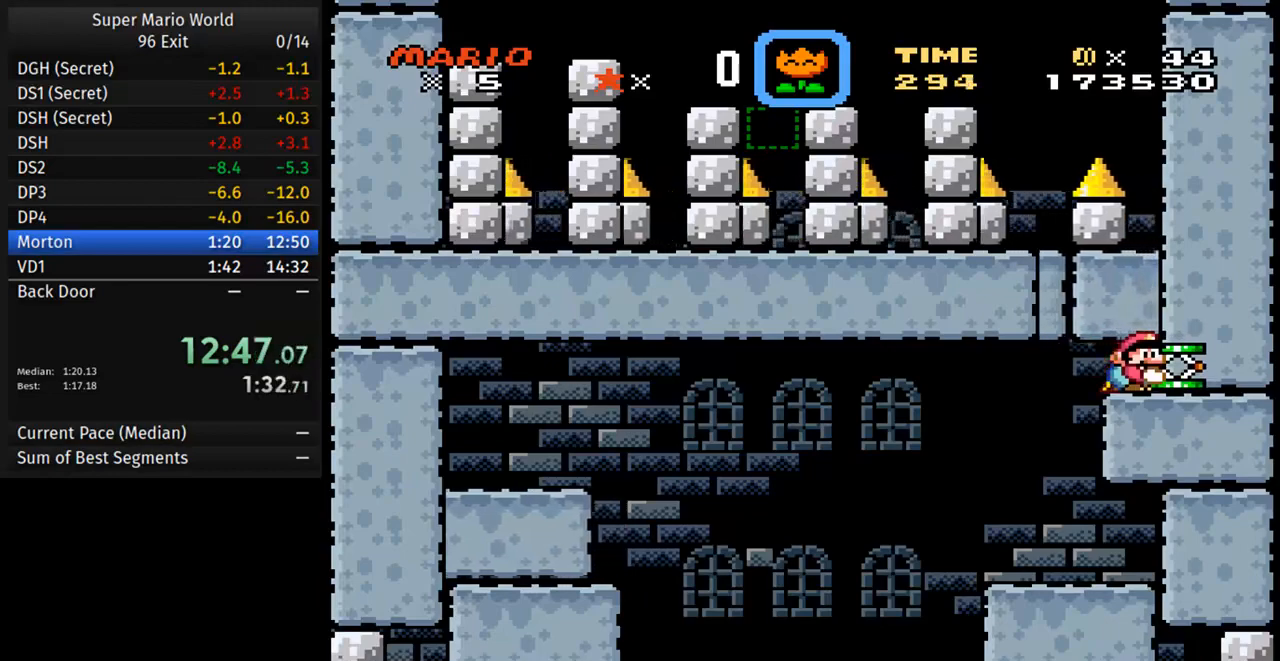
{"dt_ms": 500, "buttons": ["Y", "DPAD_DOWN", "DPAD_RIGHT"], "events": []}
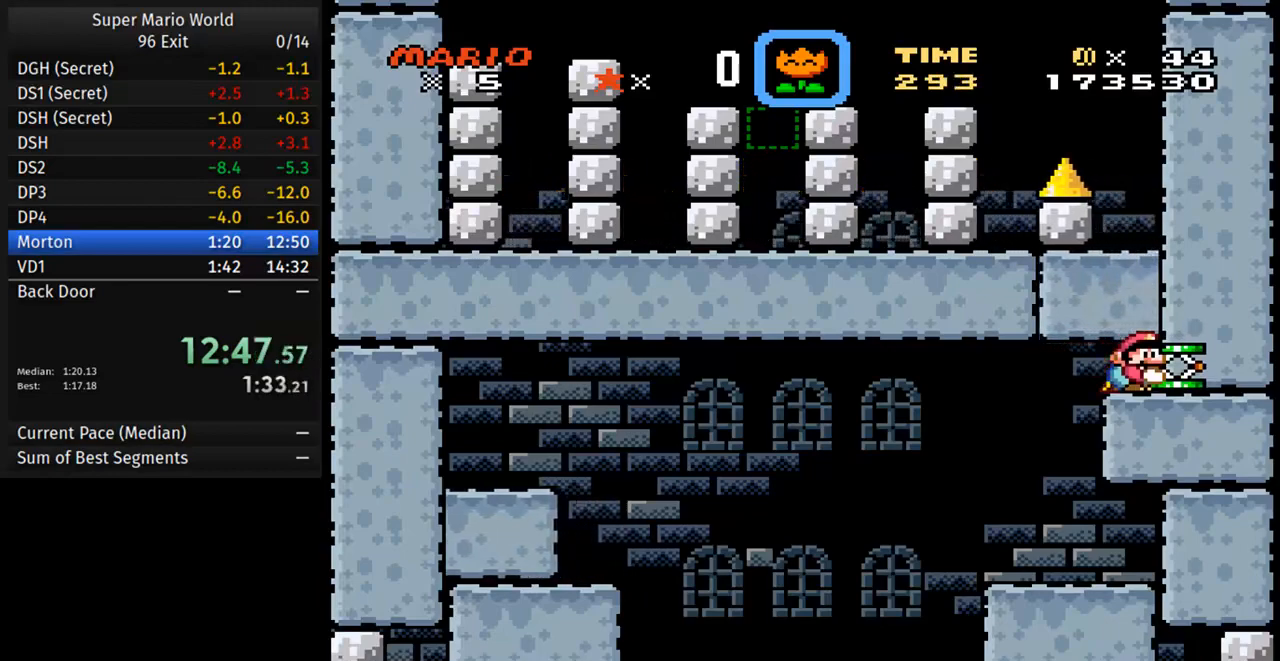
{"dt_ms": 500, "buttons": ["Y", "DPAD_DOWN", "DPAD_RIGHT"], "events": []}
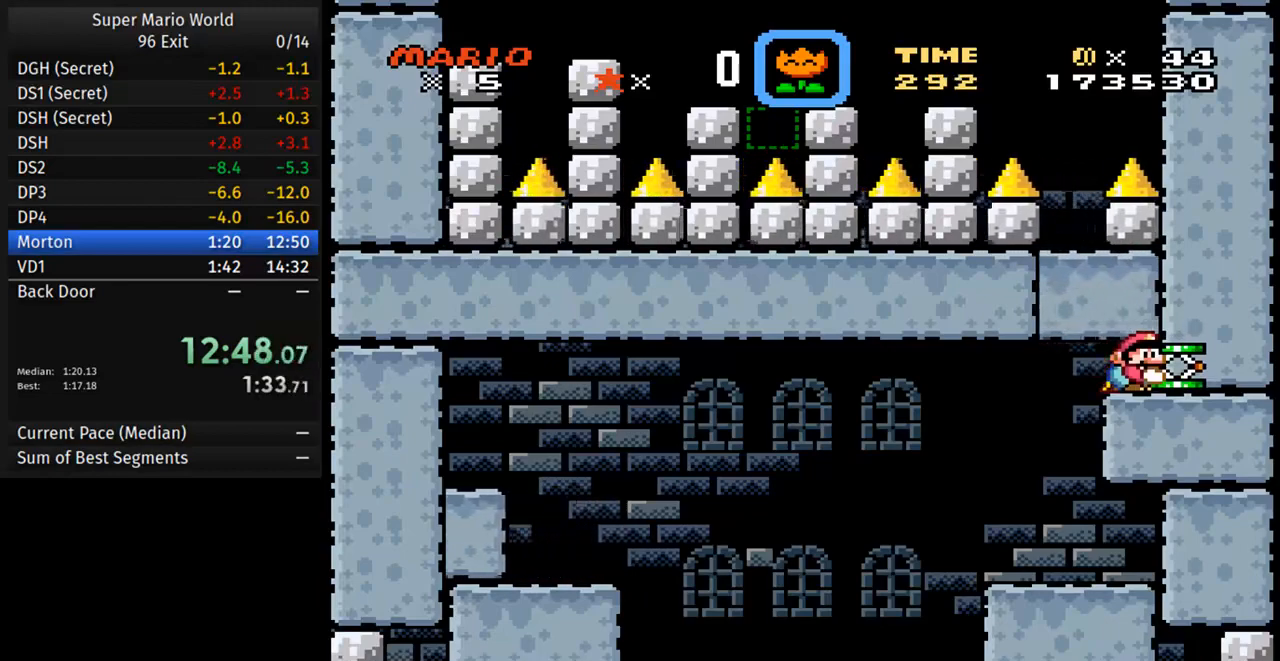
{"dt_ms": 500, "buttons": ["Y", "DPAD_DOWN", "DPAD_RIGHT"], "events": []}
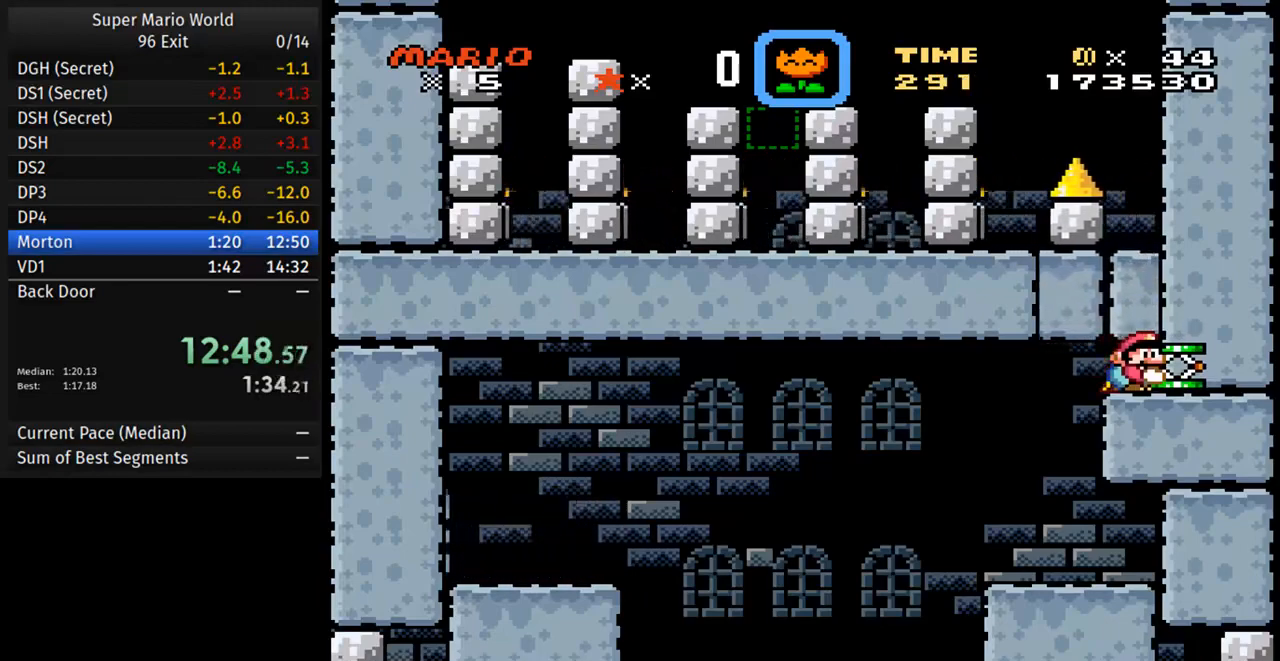
{"dt_ms": 500, "buttons": ["Y", "DPAD_DOWN", "DPAD_RIGHT"], "events": []}
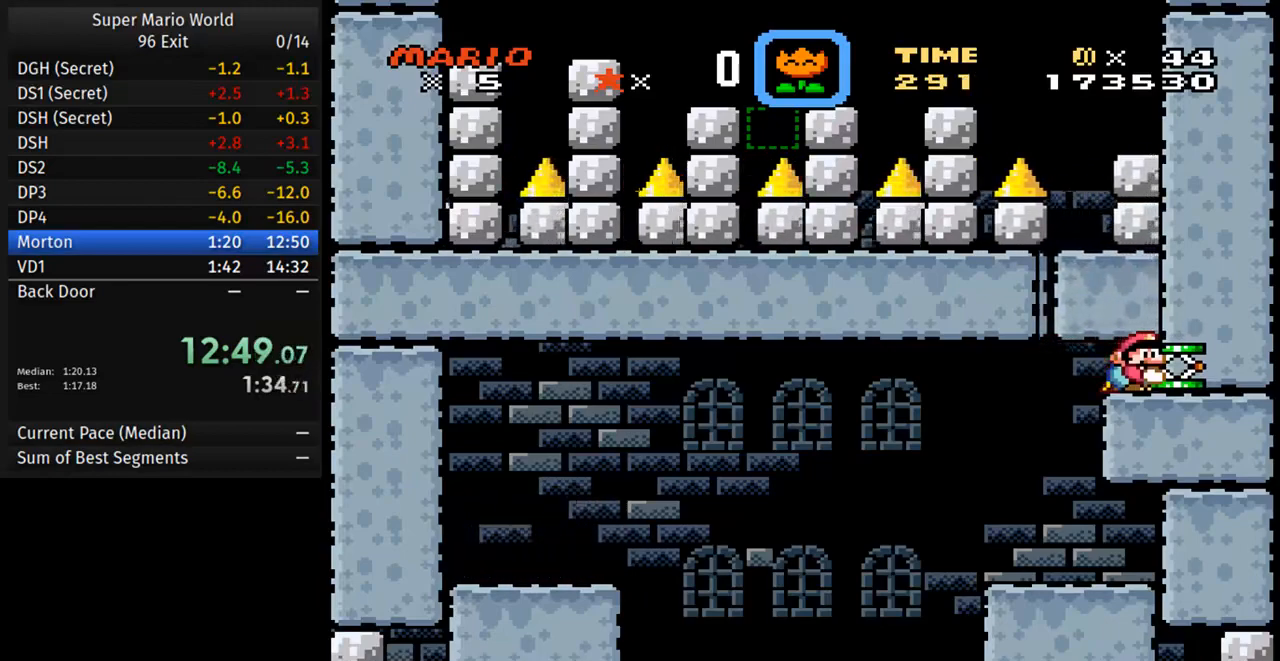
{"dt_ms": 500, "buttons": ["Y", "DPAD_DOWN", "DPAD_RIGHT"], "events": []}
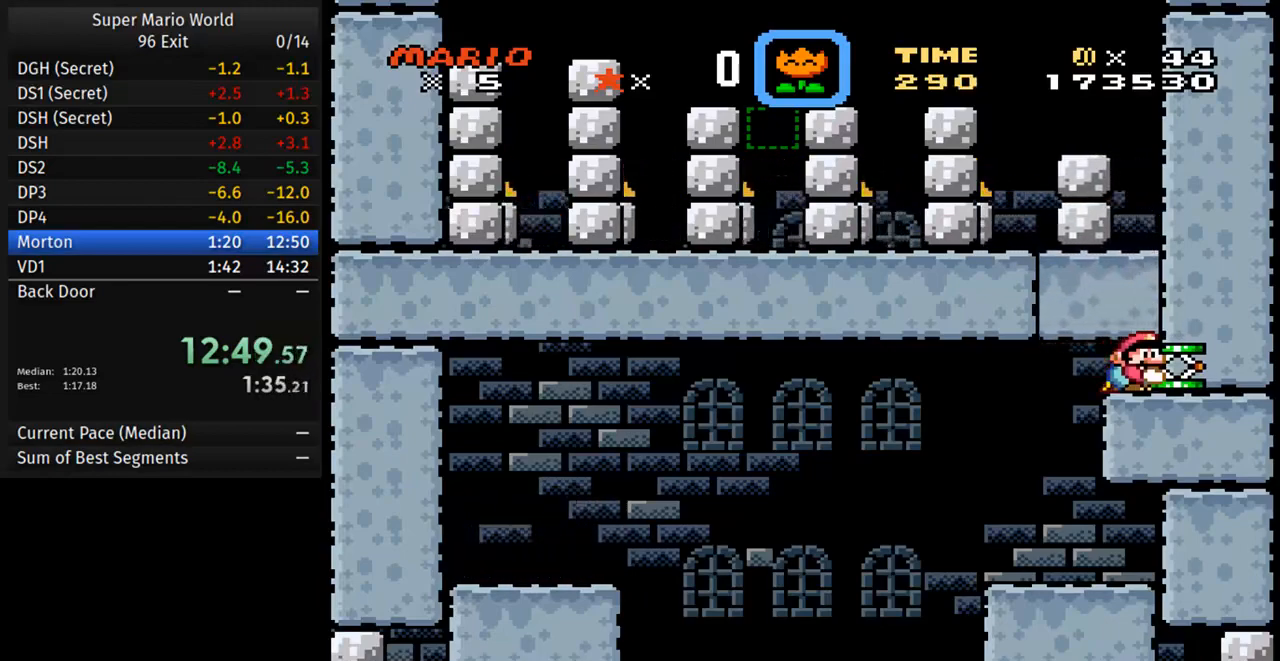
{"dt_ms": 500, "buttons": ["Y", "DPAD_DOWN", "DPAD_RIGHT"], "events": []}
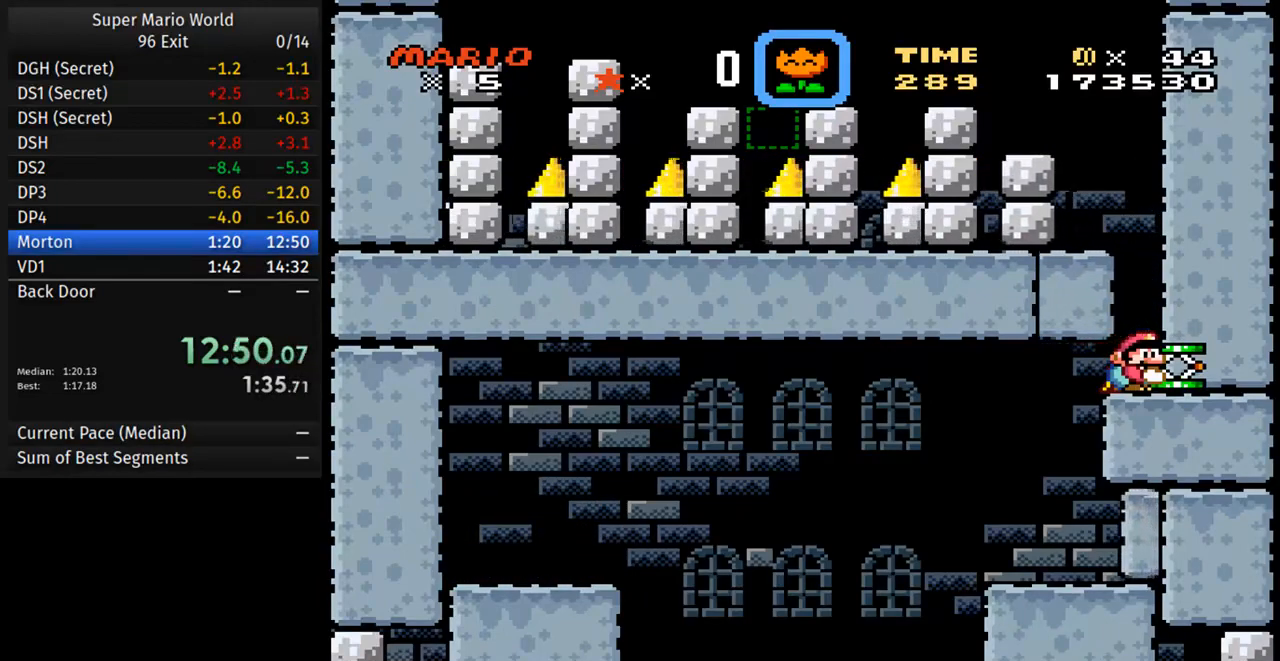
{"dt_ms": 500, "buttons": ["B", "Y", "DPAD_LEFT"], "events": [[283, "DPAD_RIGHT", "up"], [317, "DPAD_LEFT", "down"], [333, "B", "down"], [333, "DPAD_DOWN", "up"]]}
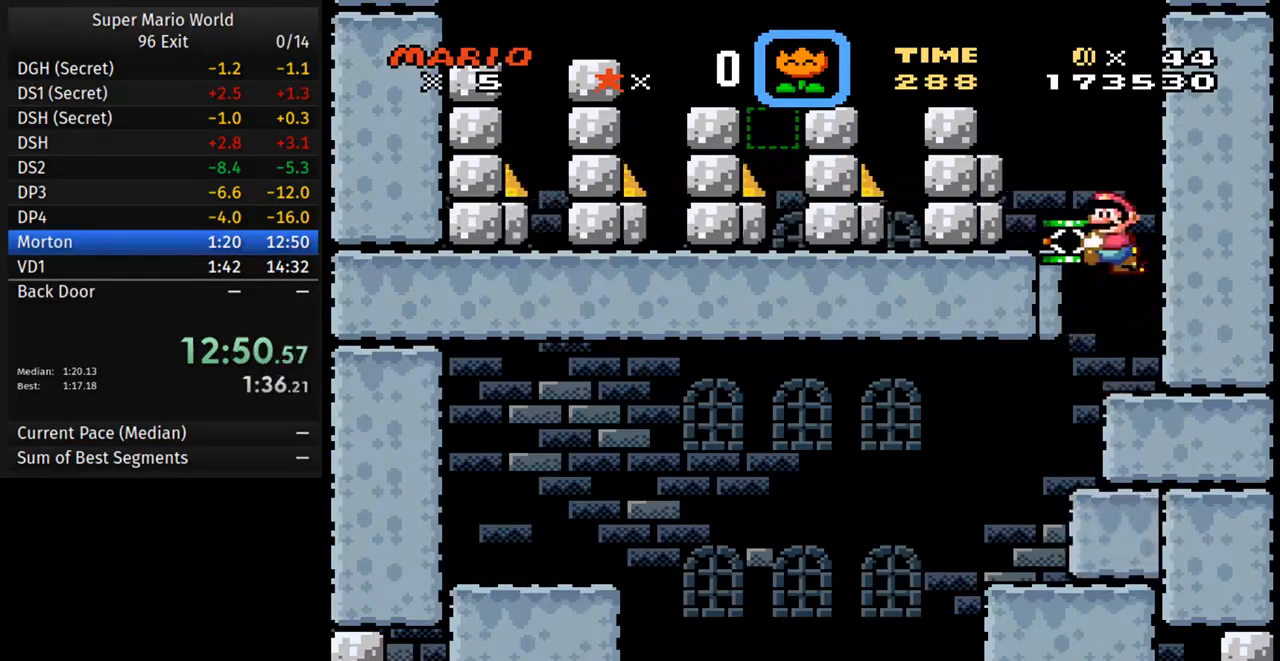
{"dt_ms": 500, "buttons": ["B", "Y", "DPAD_LEFT"], "events": [[33, "B", "up"], [233, "DPAD_LEFT", "up"], [367, "B", "down"], [467, "DPAD_LEFT", "down"]]}
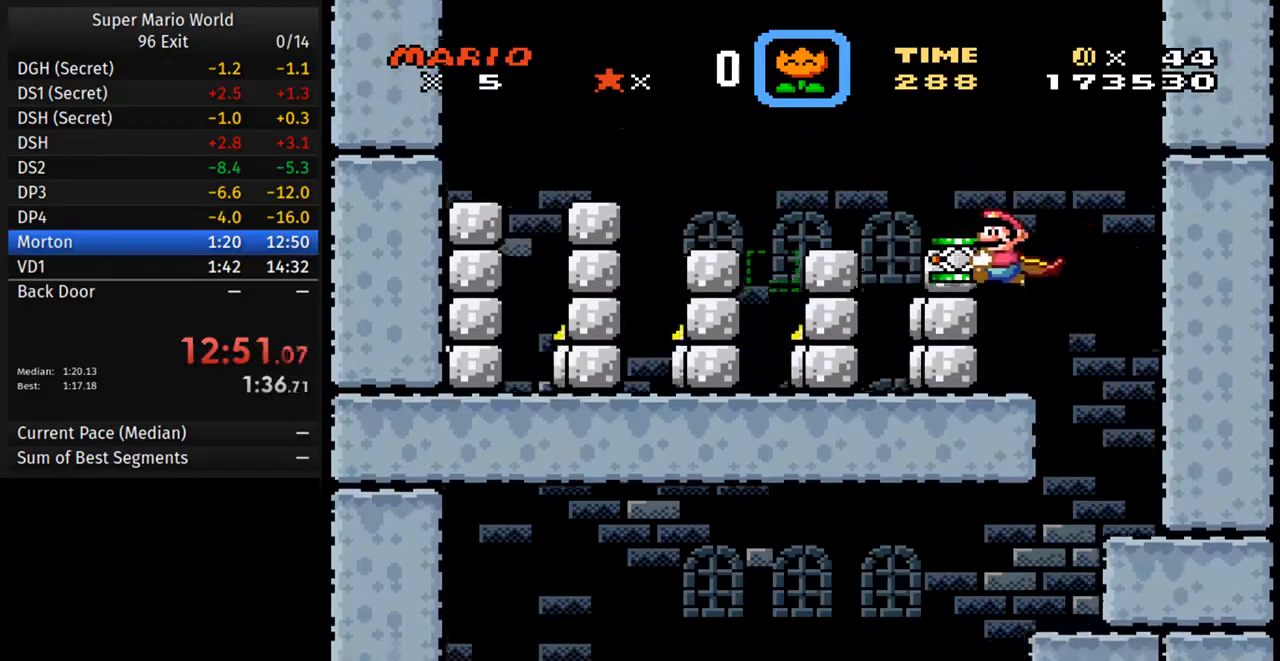
{"dt_ms": 1000, "buttons": ["Y", "DPAD_LEFT"]}